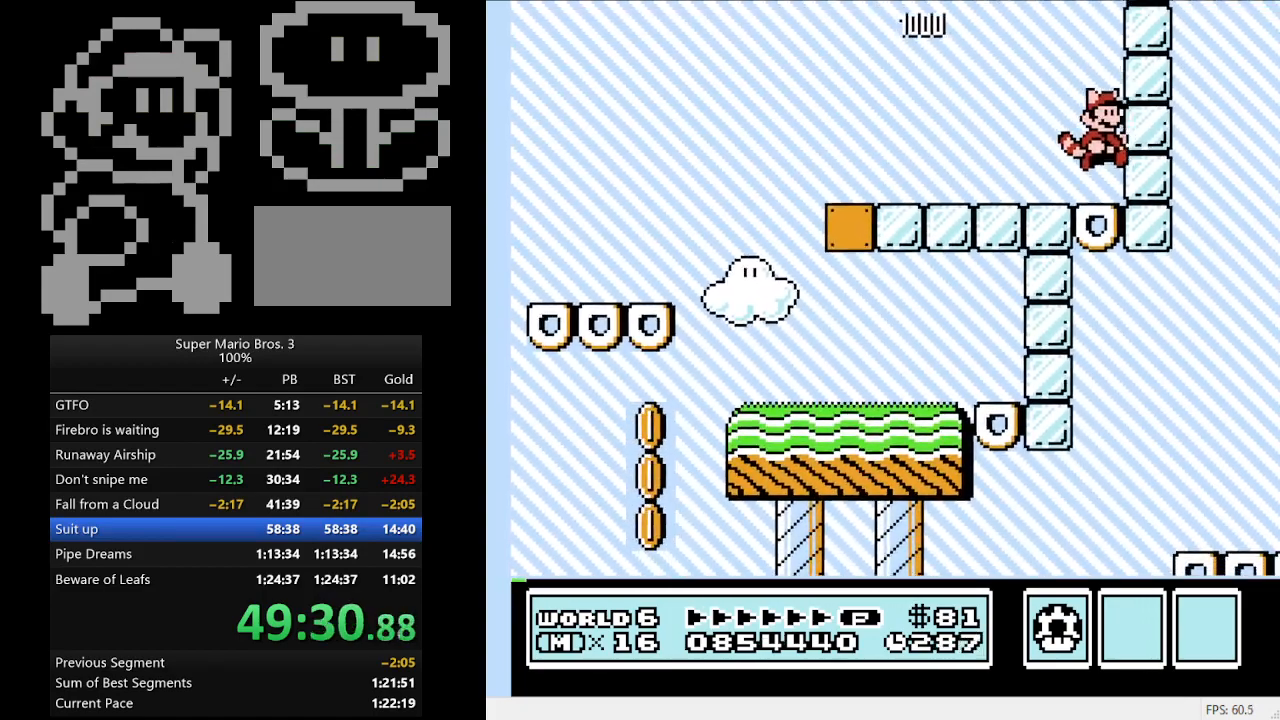
Gameplay with a controller (Nintendo layout); each line is a JSON object with the inputs held at the frame after it. "events" lists button and stick changes between this image and that frame as [ms after this image, input, new state], when the widget could be followed in between. Not read: L3 R3.
{"buttons": [], "events": []}
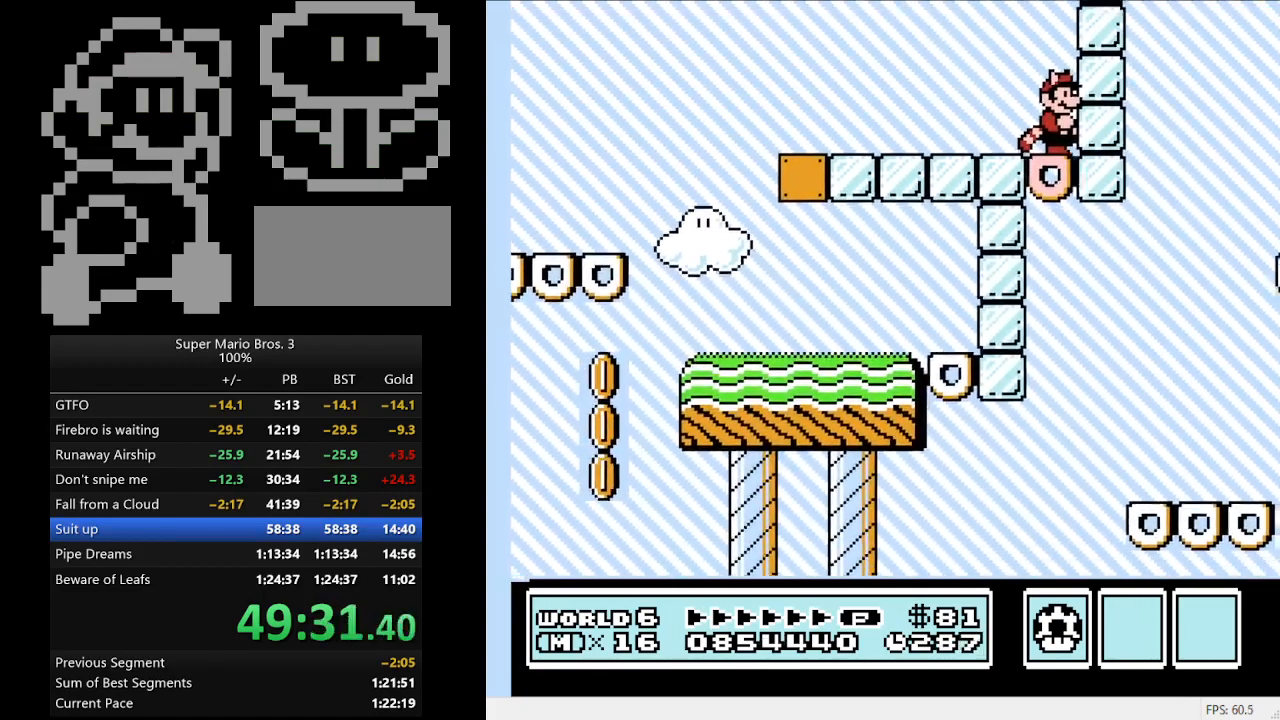
{"buttons": [], "events": []}
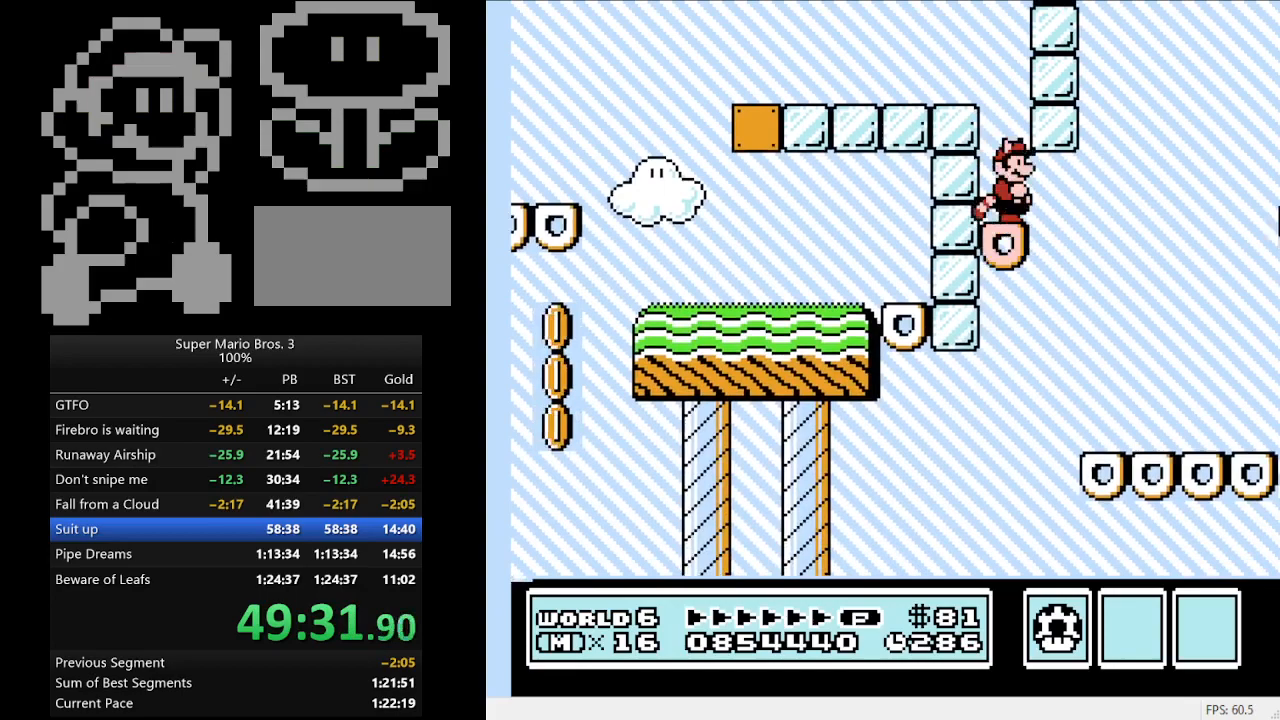
{"buttons": [], "events": [[33, "DPAD_RIGHT", "down"], [200, "A", "down"], [300, "A", "up"], [500, "DPAD_RIGHT", "up"]]}
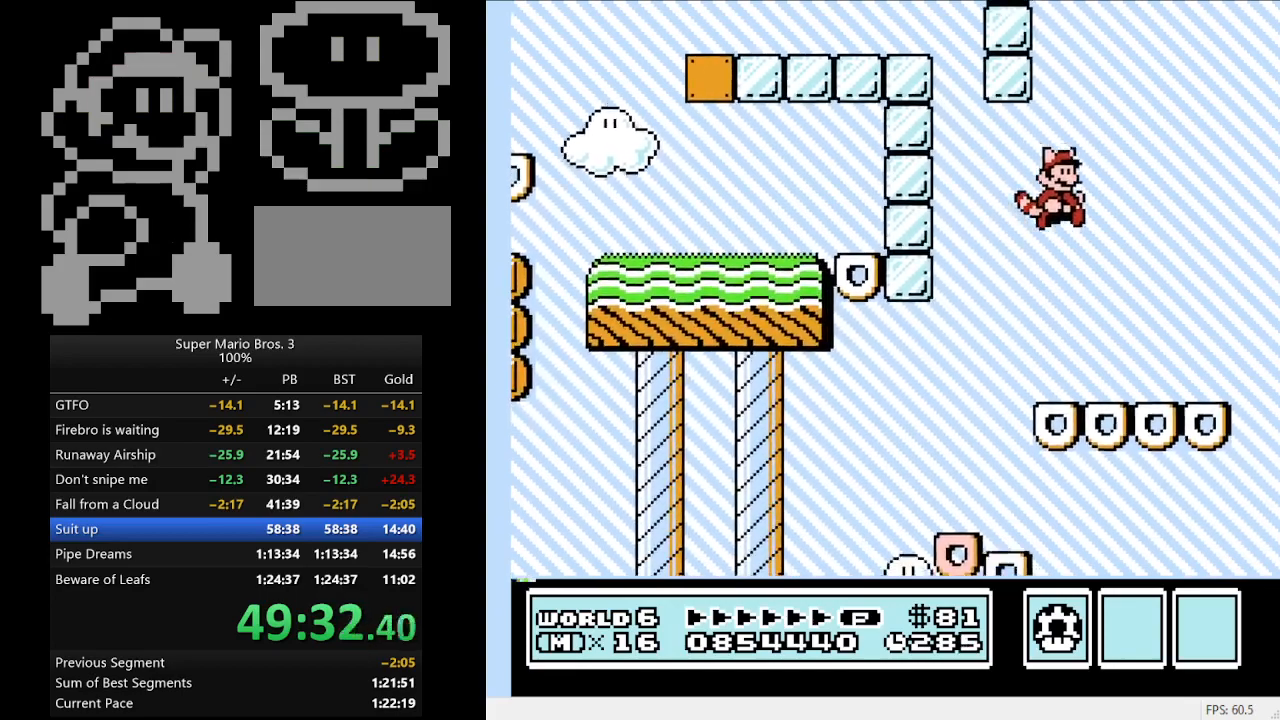
{"buttons": [], "events": [[167, "DPAD_LEFT", "down"], [367, "A", "down"], [467, "A", "up"], [500, "DPAD_LEFT", "up"]]}
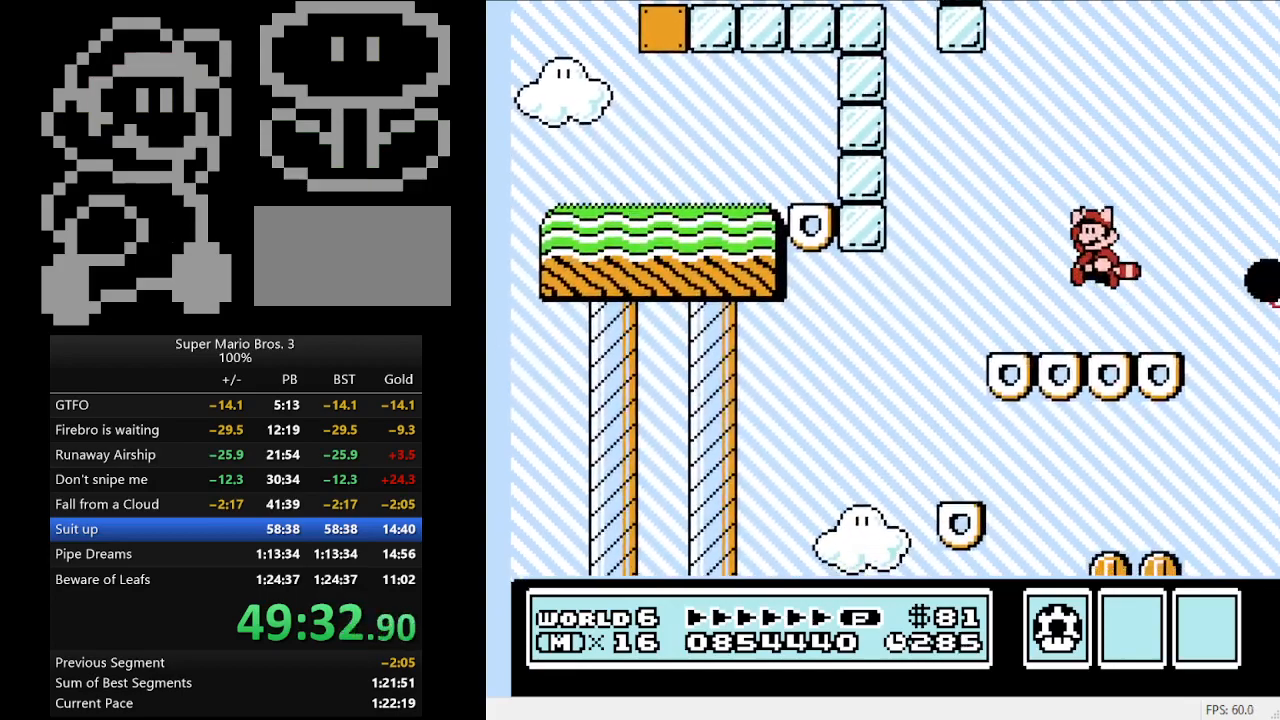
{"buttons": ["A"], "events": [[200, "DPAD_RIGHT", "down"], [267, "DPAD_RIGHT", "up"], [400, "A", "down"]]}
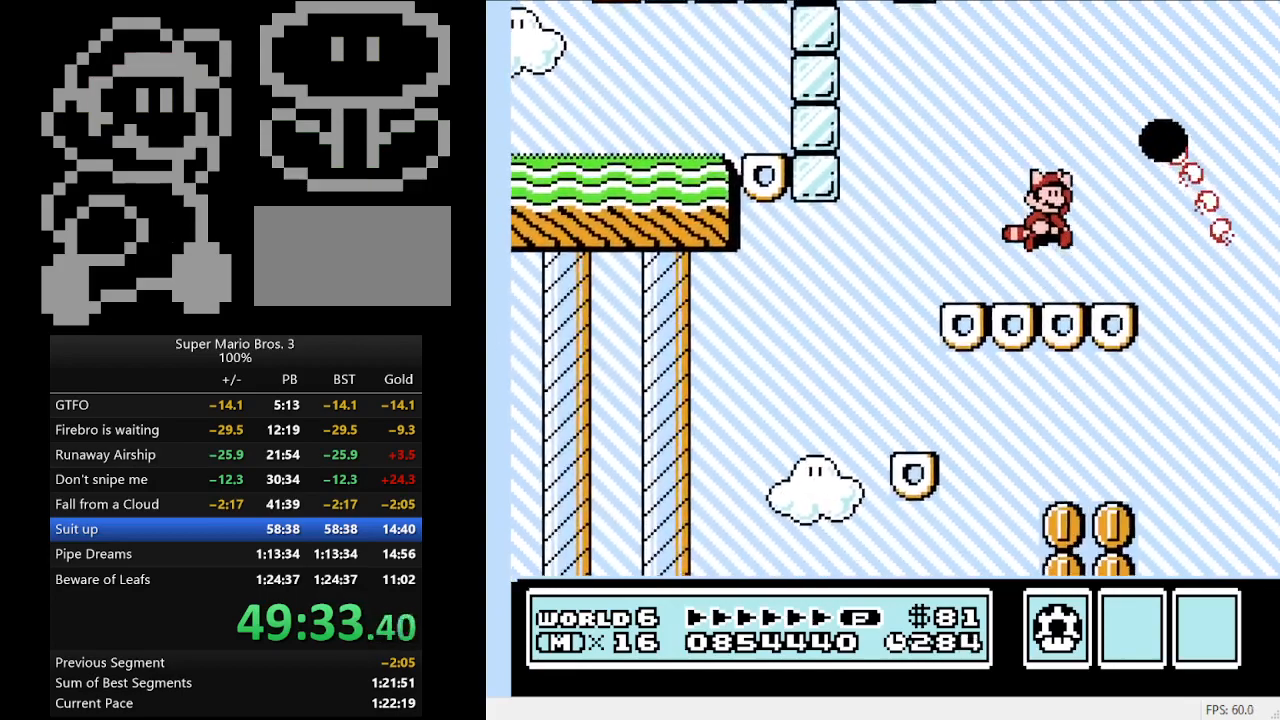
{"buttons": [], "events": [[133, "DPAD_LEFT", "down"], [167, "B", "down"], [233, "DPAD_LEFT", "up"], [300, "A", "up"], [300, "DPAD_RIGHT", "down"], [433, "DPAD_RIGHT", "up"], [467, "B", "up"]]}
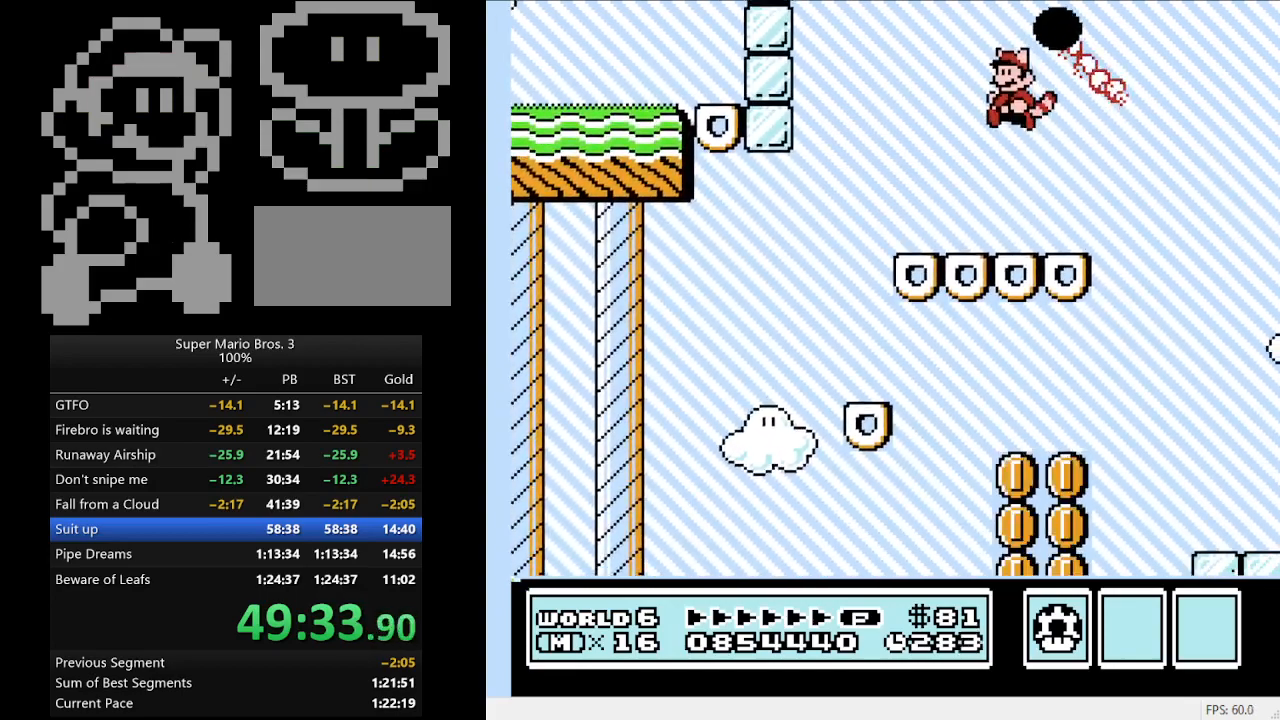
{"buttons": ["B", "DPAD_RIGHT"], "events": [[67, "DPAD_LEFT", "down"], [200, "DPAD_LEFT", "up"], [233, "B", "down"], [333, "DPAD_RIGHT", "down"]]}
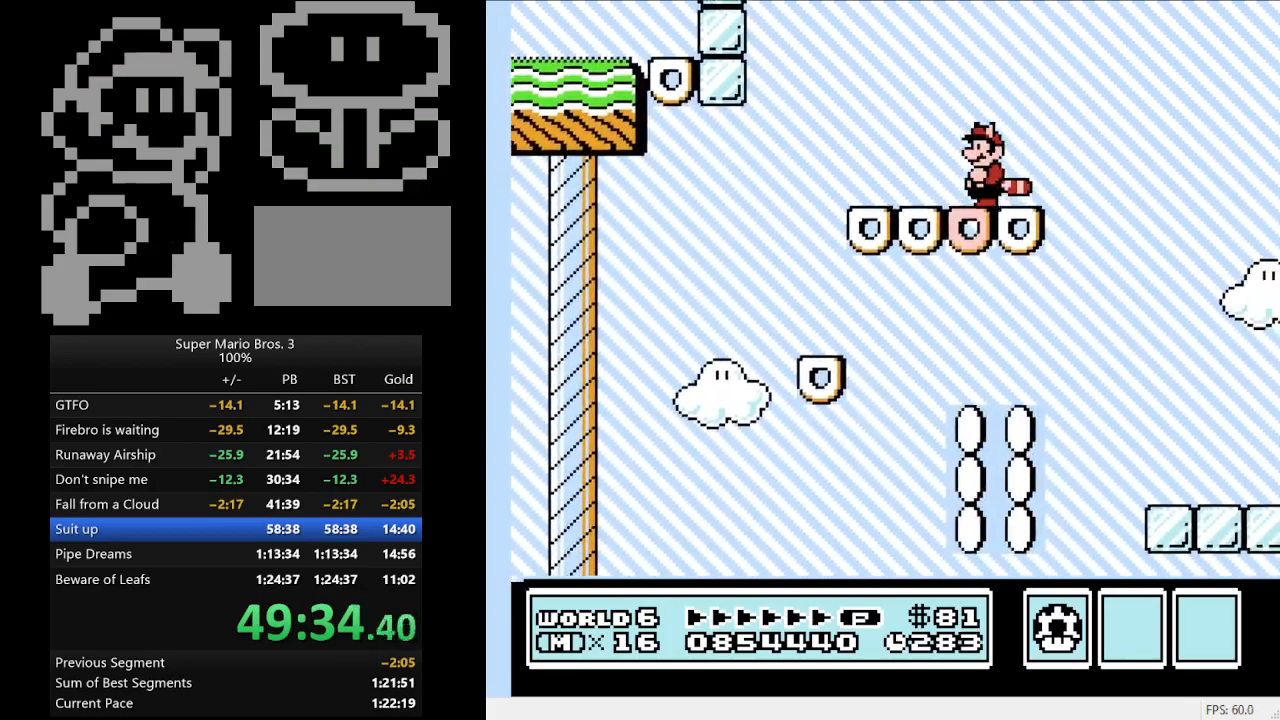
{"buttons": ["B", "DPAD_RIGHT"], "events": [[67, "A", "down"], [167, "A", "up"]]}
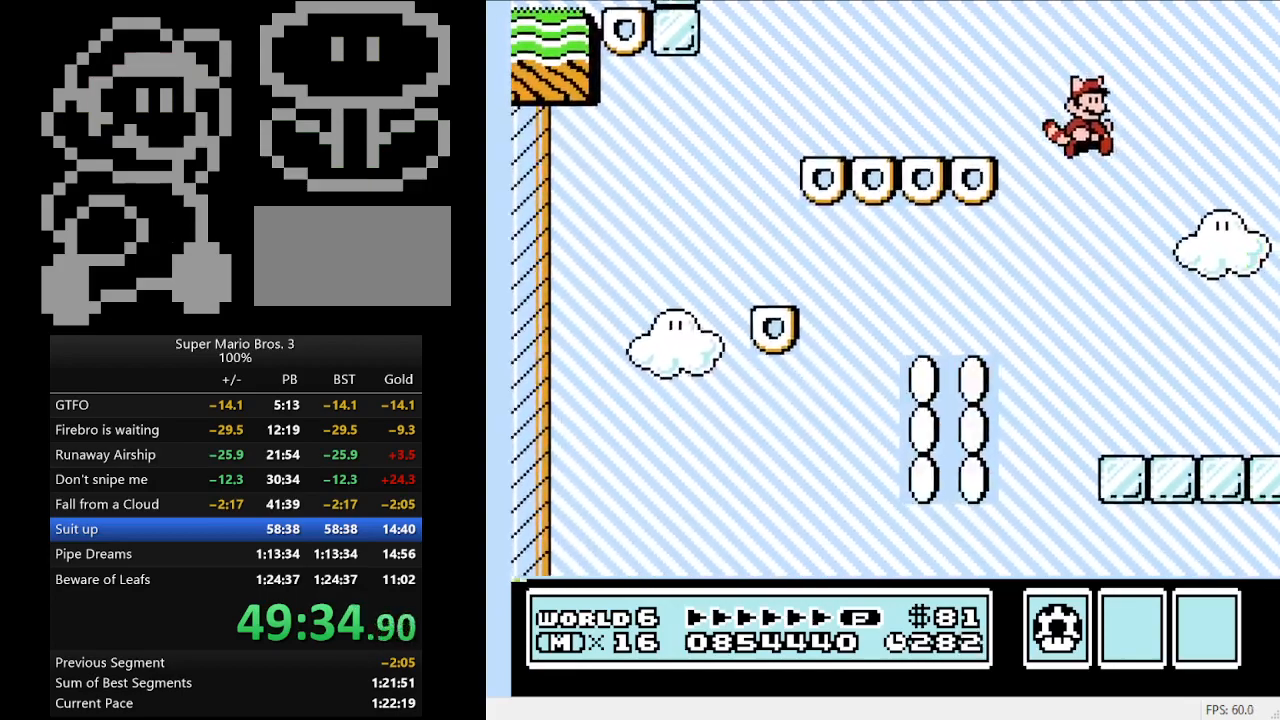
{"buttons": ["A", "B"], "events": [[33, "DPAD_RIGHT", "up"], [167, "DPAD_LEFT", "down"], [400, "DPAD_LEFT", "up"], [433, "A", "down"]]}
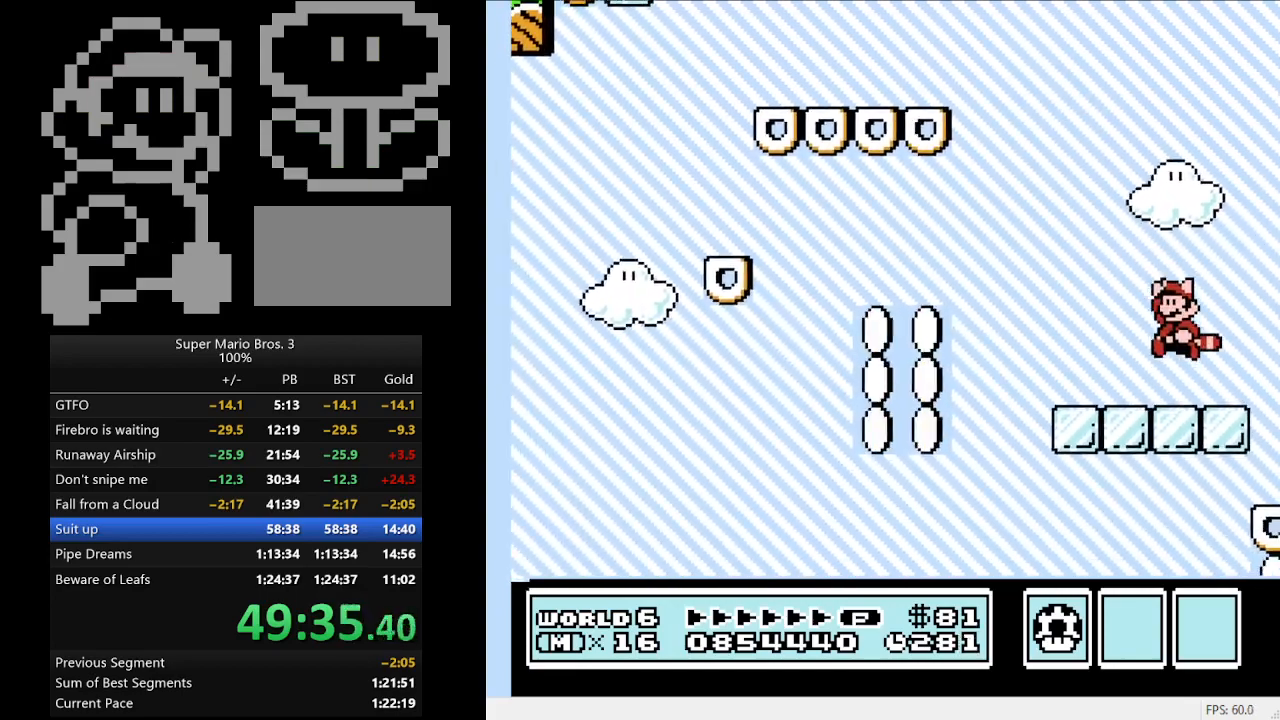
{"buttons": ["A", "B"], "events": [[33, "A", "up"], [267, "DPAD_LEFT", "down"], [400, "DPAD_LEFT", "up"], [467, "A", "down"]]}
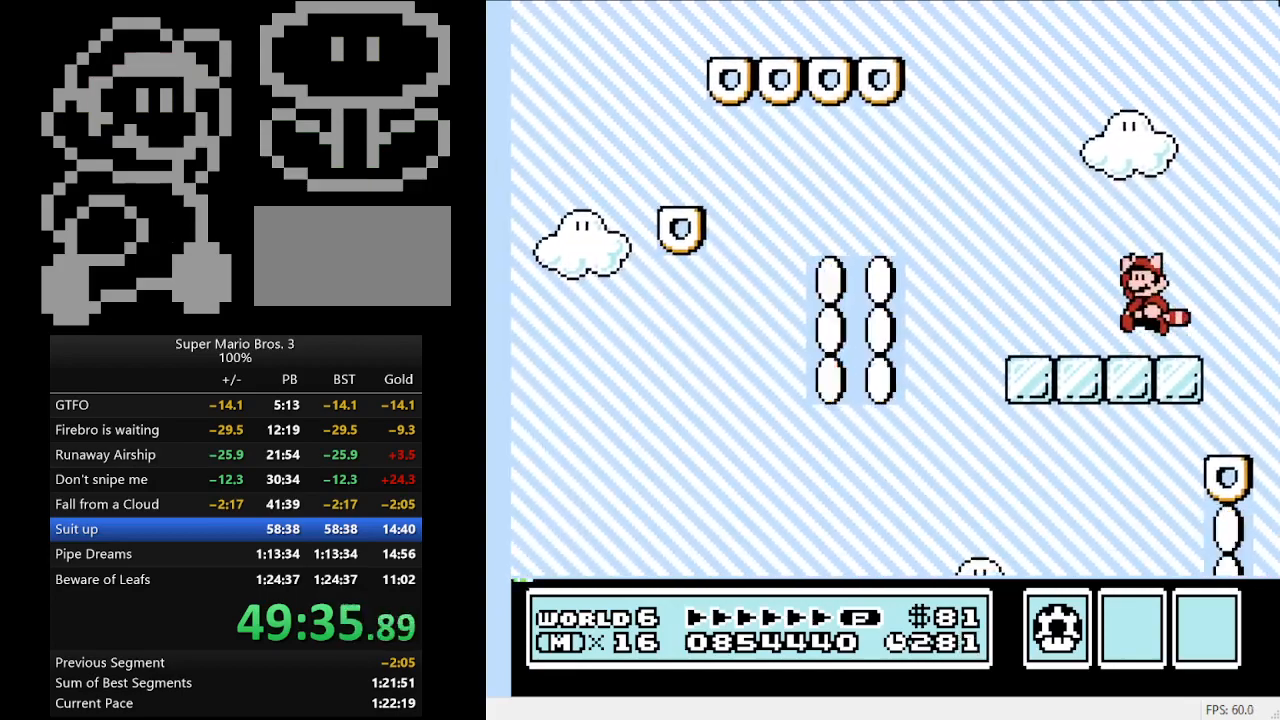
{"buttons": ["B"], "events": [[67, "A", "up"], [400, "DPAD_RIGHT", "down"], [500, "DPAD_RIGHT", "up"]]}
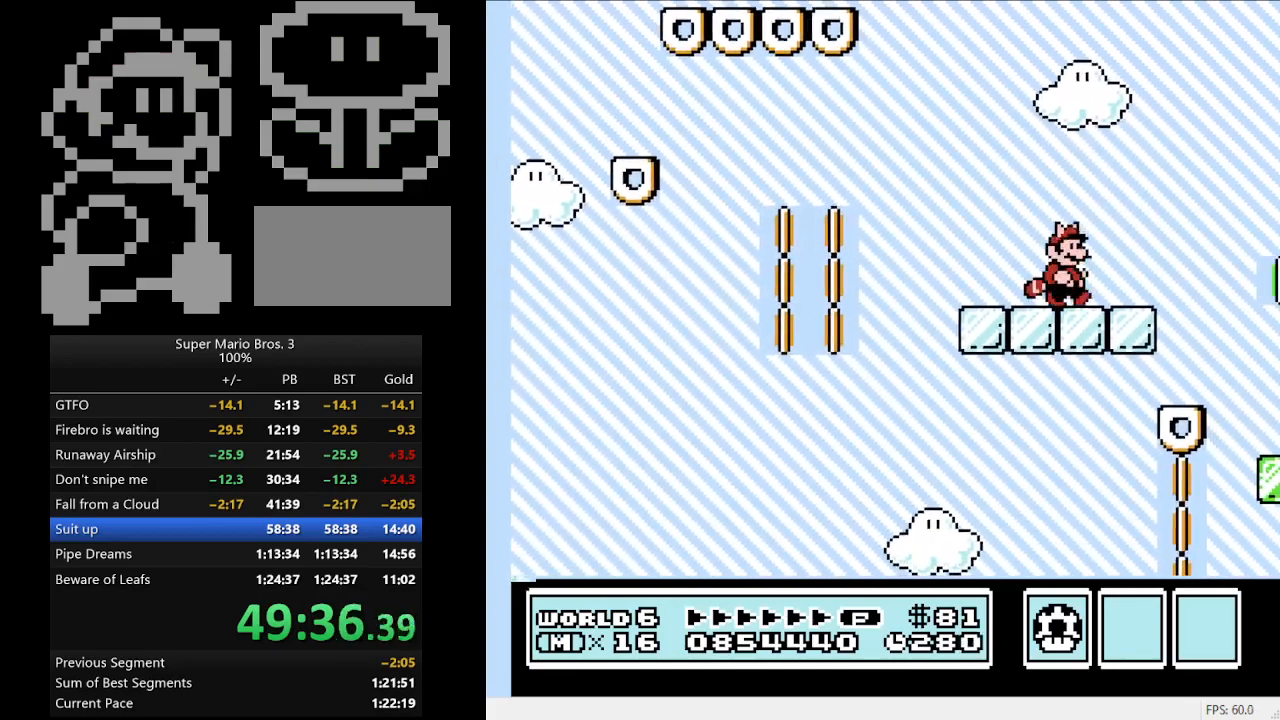
{"buttons": ["B", "DPAD_RIGHT"], "events": [[33, "A", "down"], [100, "A", "up"], [233, "DPAD_LEFT", "down"], [300, "DPAD_LEFT", "up"], [467, "DPAD_RIGHT", "down"]]}
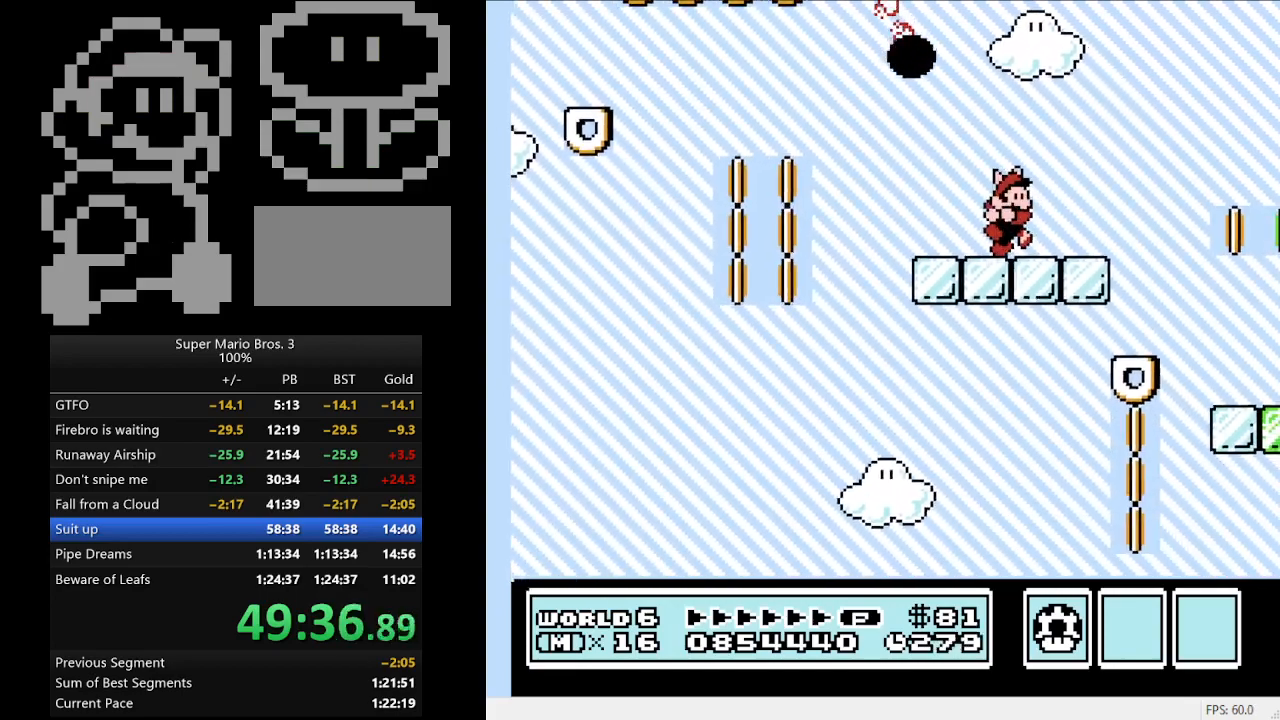
{"buttons": ["B", "DPAD_RIGHT"], "events": [[33, "B", "up"], [100, "A", "down"], [100, "DPAD_RIGHT", "up"], [200, "DPAD_LEFT", "down"], [267, "B", "down"], [333, "DPAD_LEFT", "up"], [367, "A", "up"], [367, "DPAD_RIGHT", "down"]]}
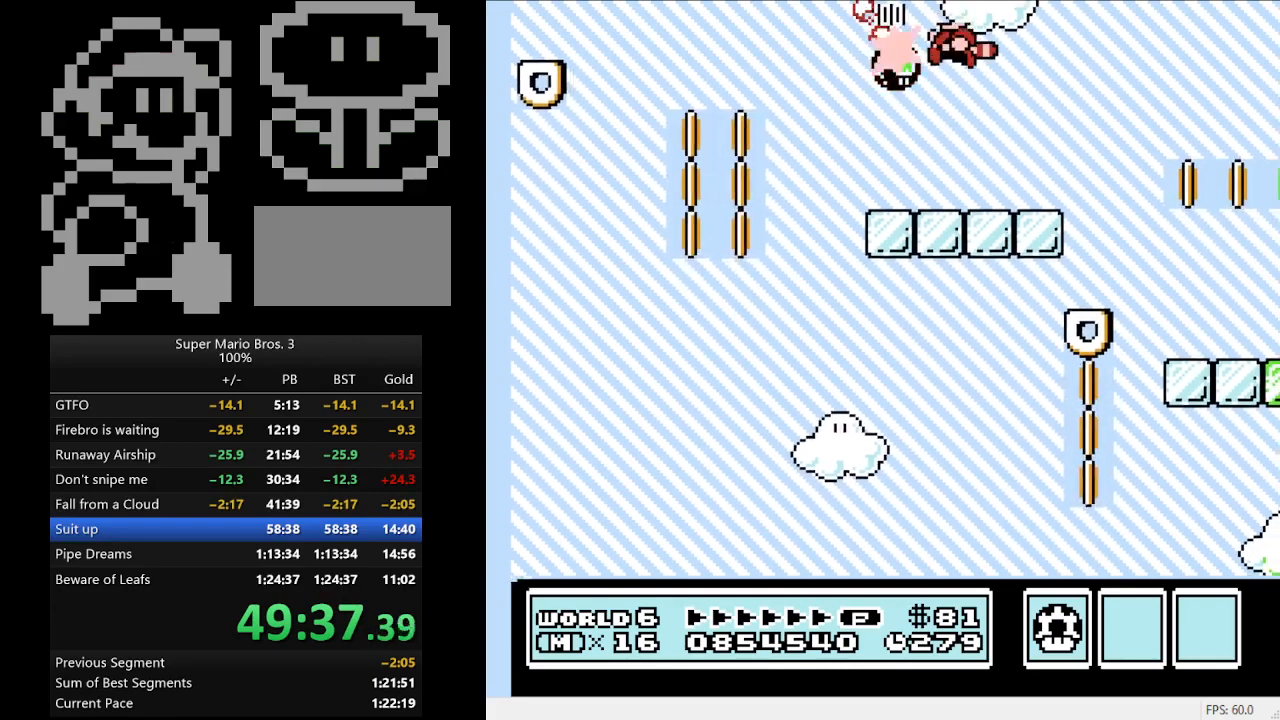
{"buttons": ["A", "B", "DPAD_RIGHT"], "events": [[67, "DPAD_RIGHT", "up"], [367, "DPAD_RIGHT", "down"], [433, "A", "down"]]}
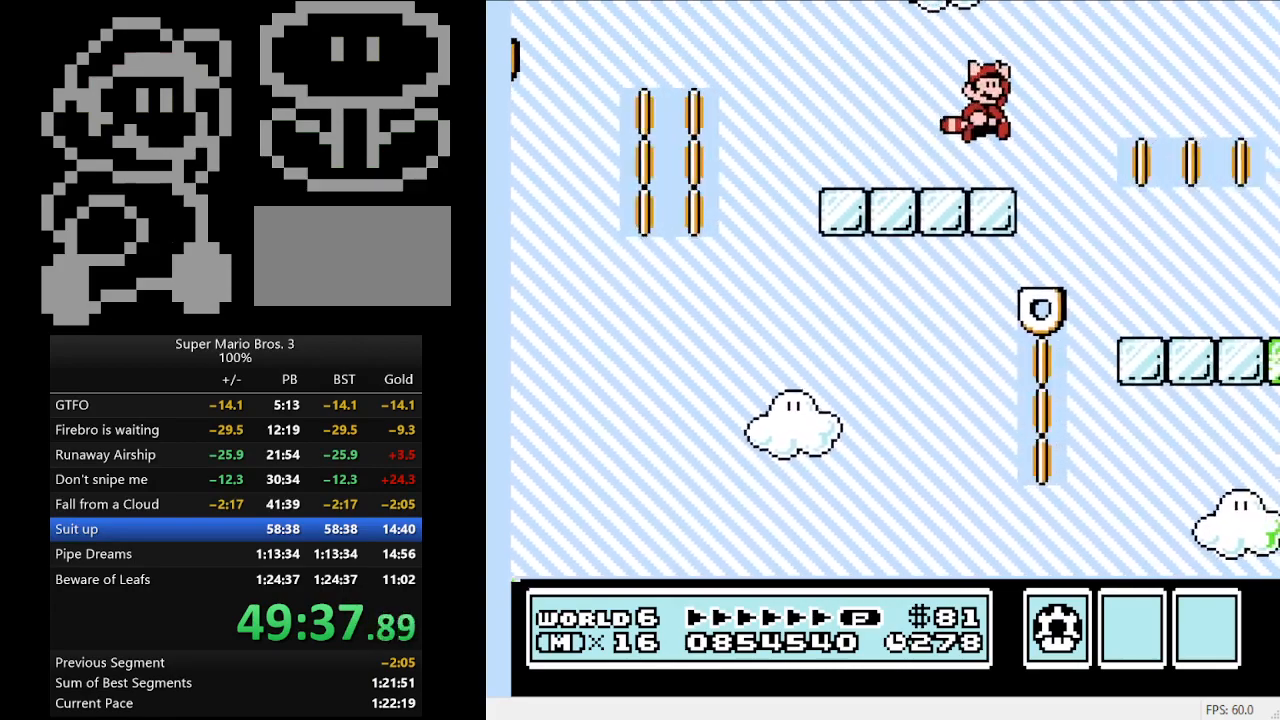
{"buttons": ["B"], "events": [[133, "A", "up"], [467, "DPAD_RIGHT", "up"]]}
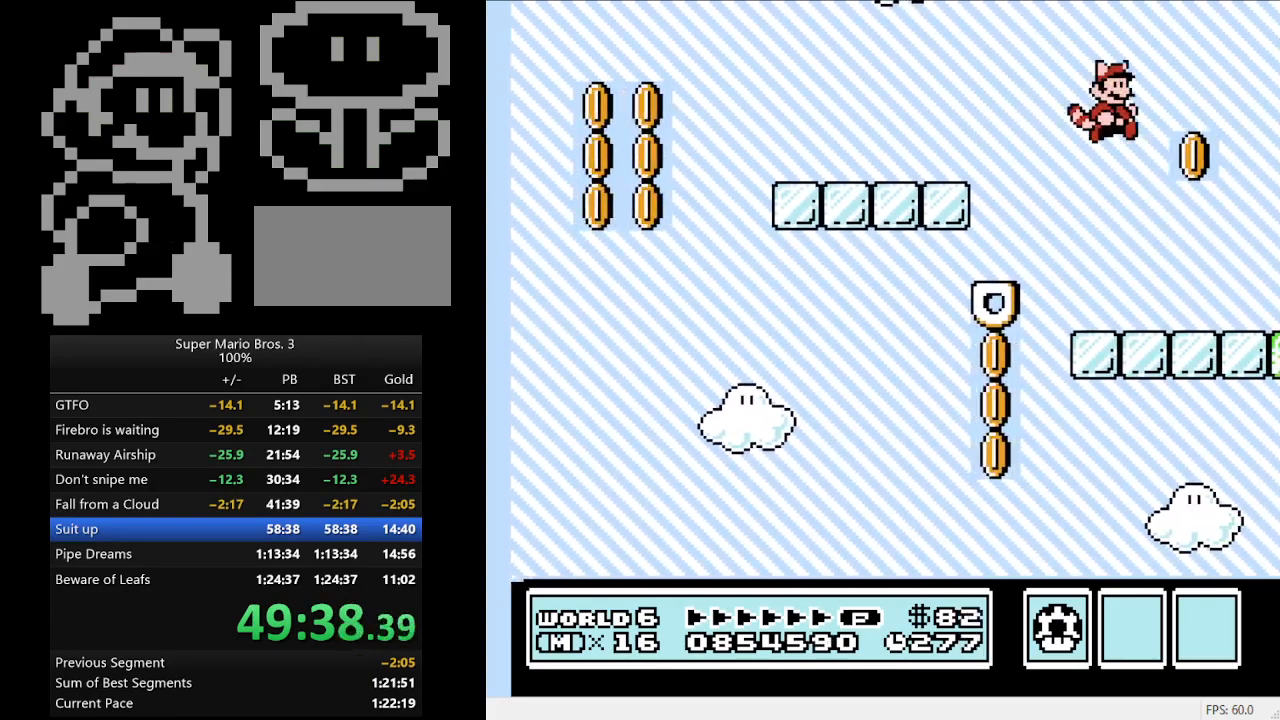
{"buttons": ["B"], "events": [[67, "DPAD_LEFT", "down"], [367, "A", "down"], [400, "DPAD_LEFT", "up"], [467, "A", "up"]]}
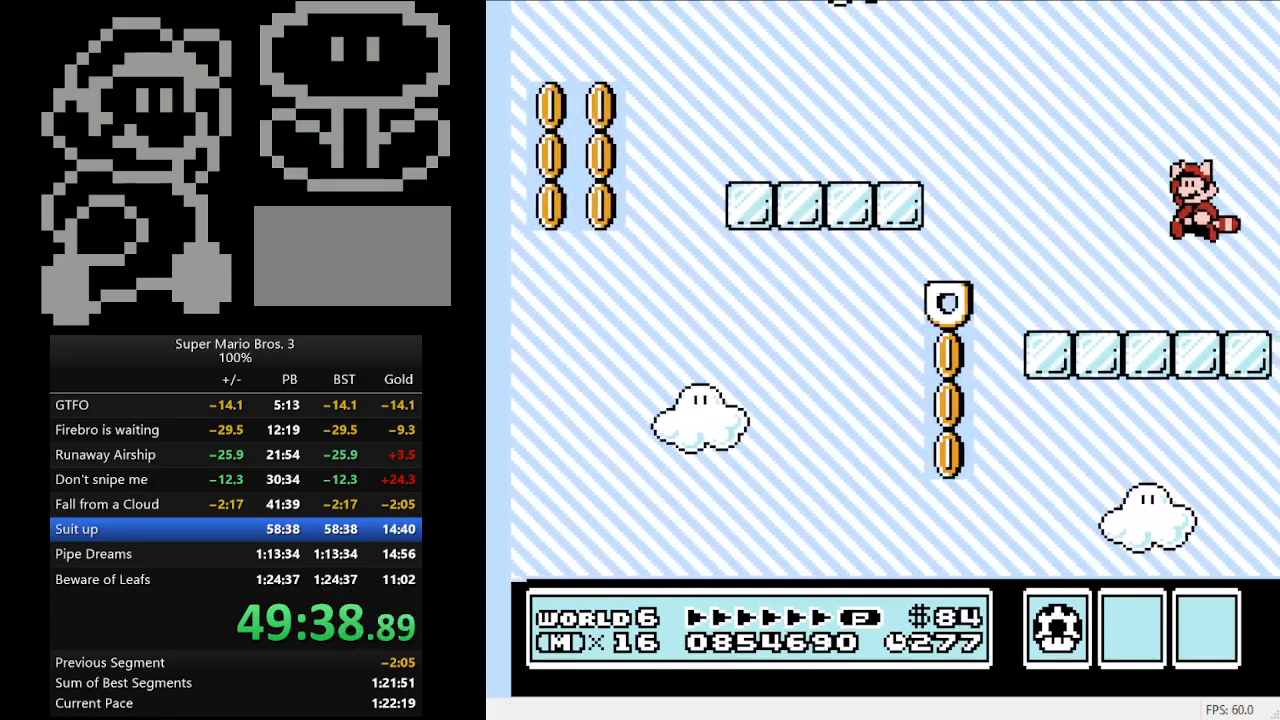
{"buttons": ["A"], "events": [[167, "DPAD_LEFT", "down"], [200, "B", "up"], [300, "DPAD_LEFT", "up"], [467, "A", "down"]]}
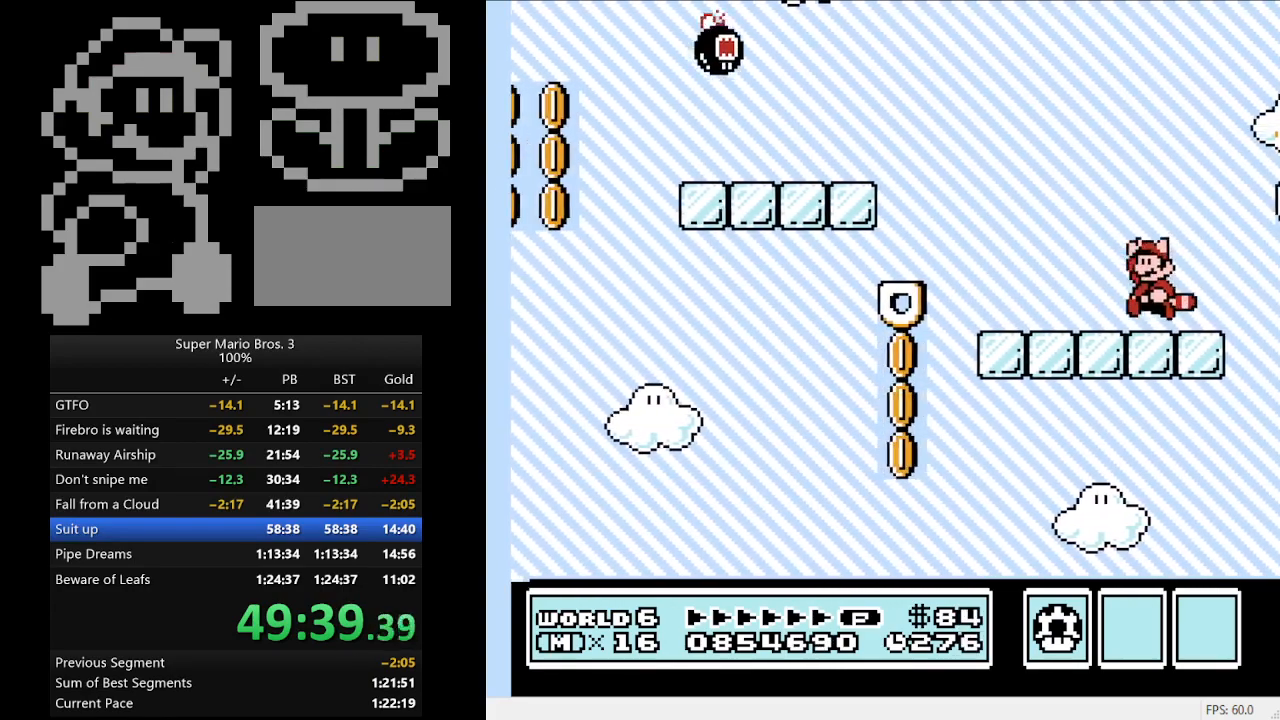
{"buttons": ["DPAD_RIGHT"], "events": [[100, "A", "up"], [500, "DPAD_RIGHT", "down"]]}
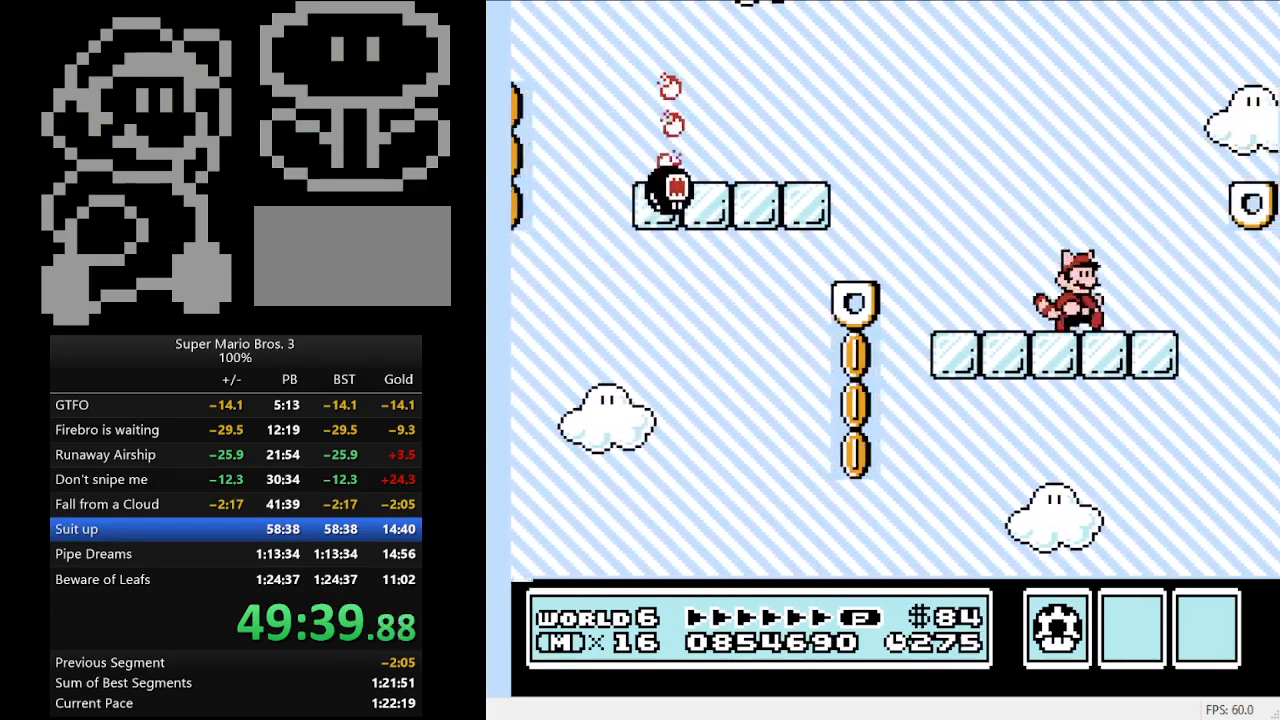
{"buttons": [], "events": [[33, "DPAD_RIGHT", "up"]]}
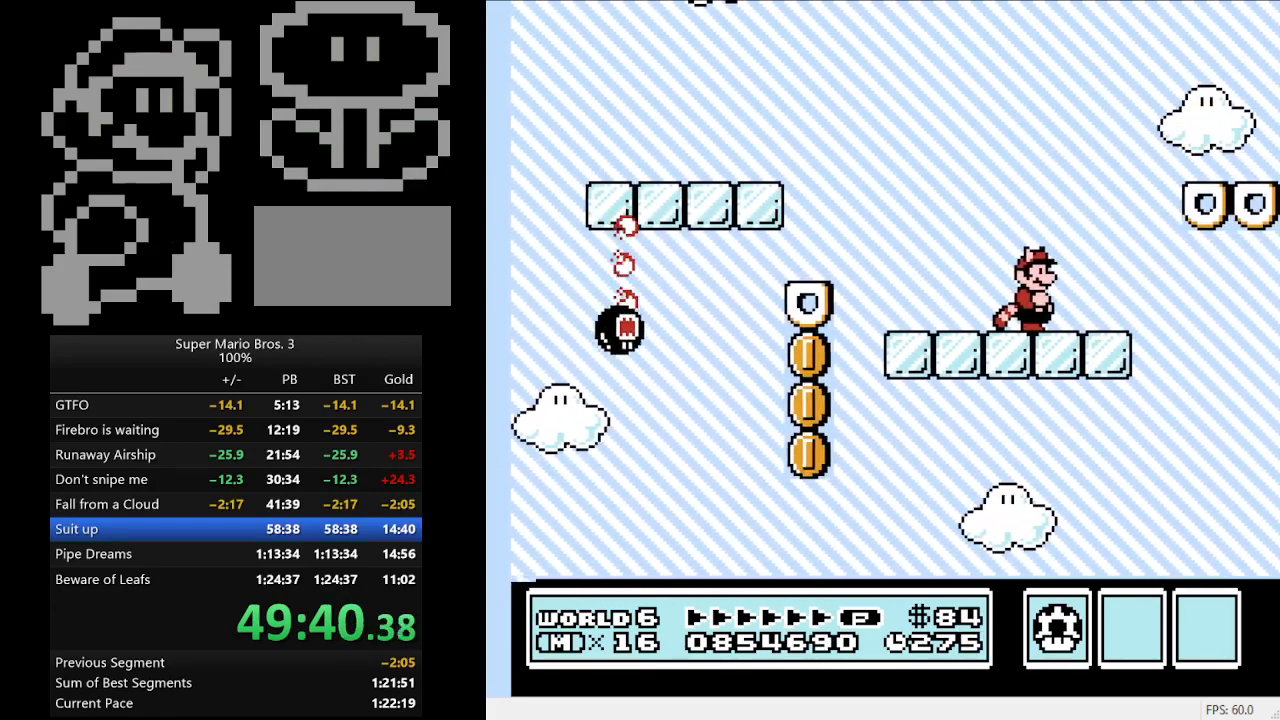
{"buttons": [], "events": []}
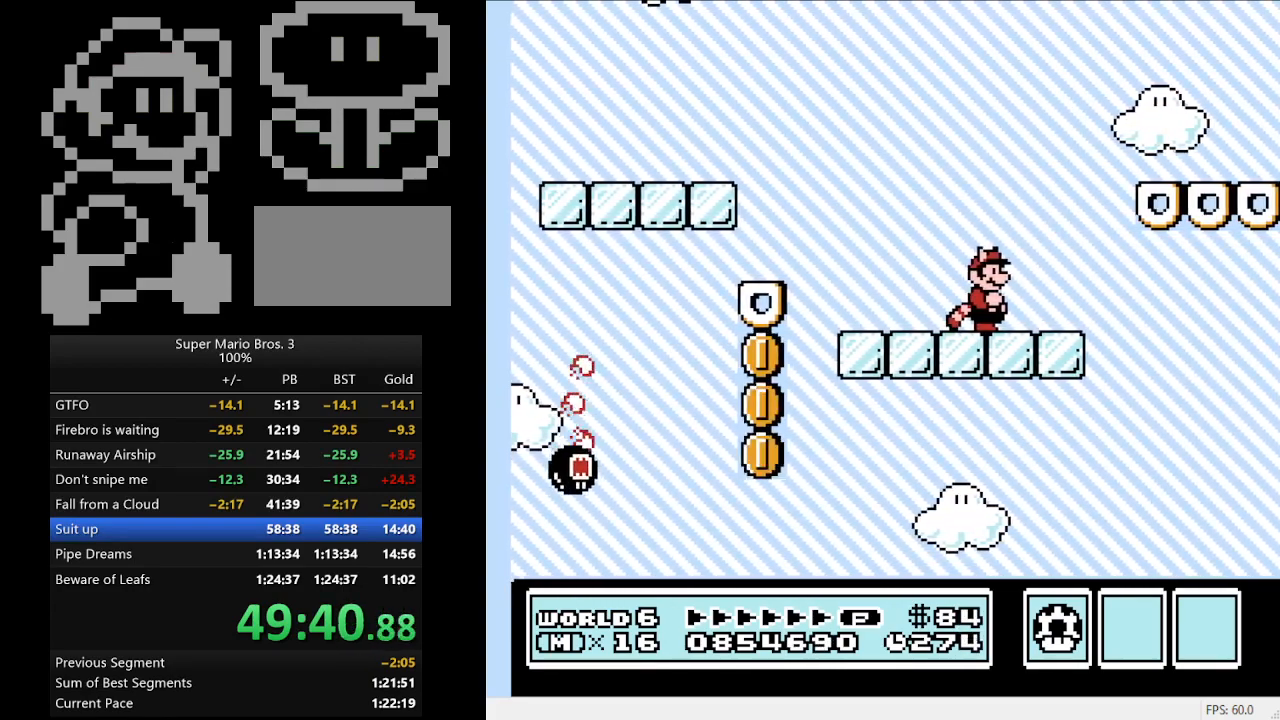
{"buttons": ["A", "DPAD_RIGHT"], "events": [[367, "DPAD_RIGHT", "down"], [400, "A", "down"]]}
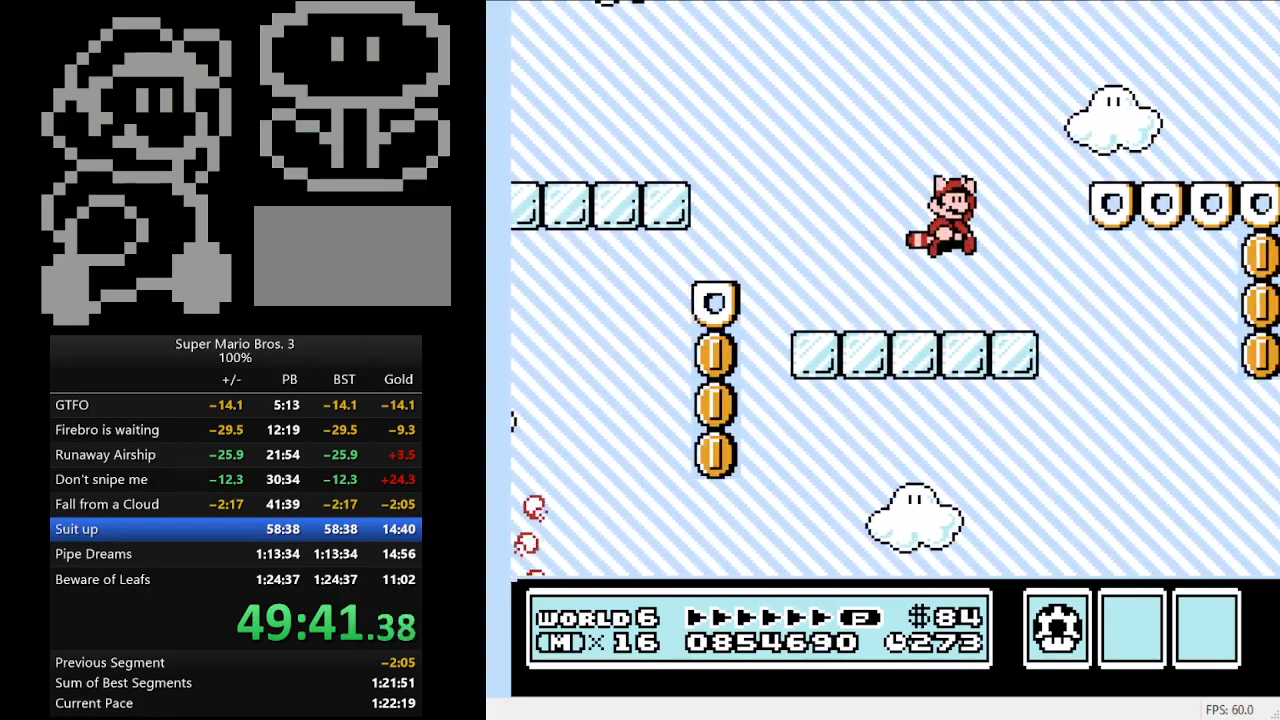
{"buttons": [], "events": [[367, "A", "up"], [400, "DPAD_RIGHT", "up"]]}
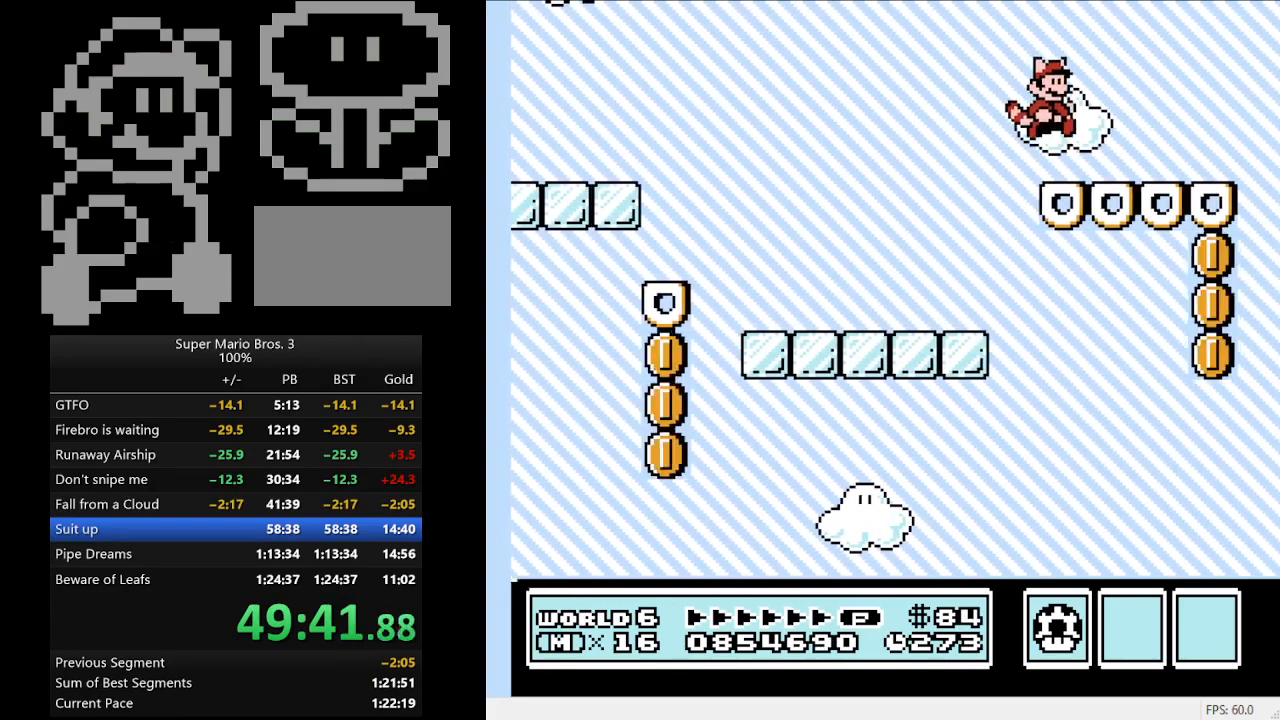
{"buttons": [], "events": [[67, "DPAD_LEFT", "down"], [133, "A", "down"], [200, "DPAD_LEFT", "up"], [233, "A", "up"]]}
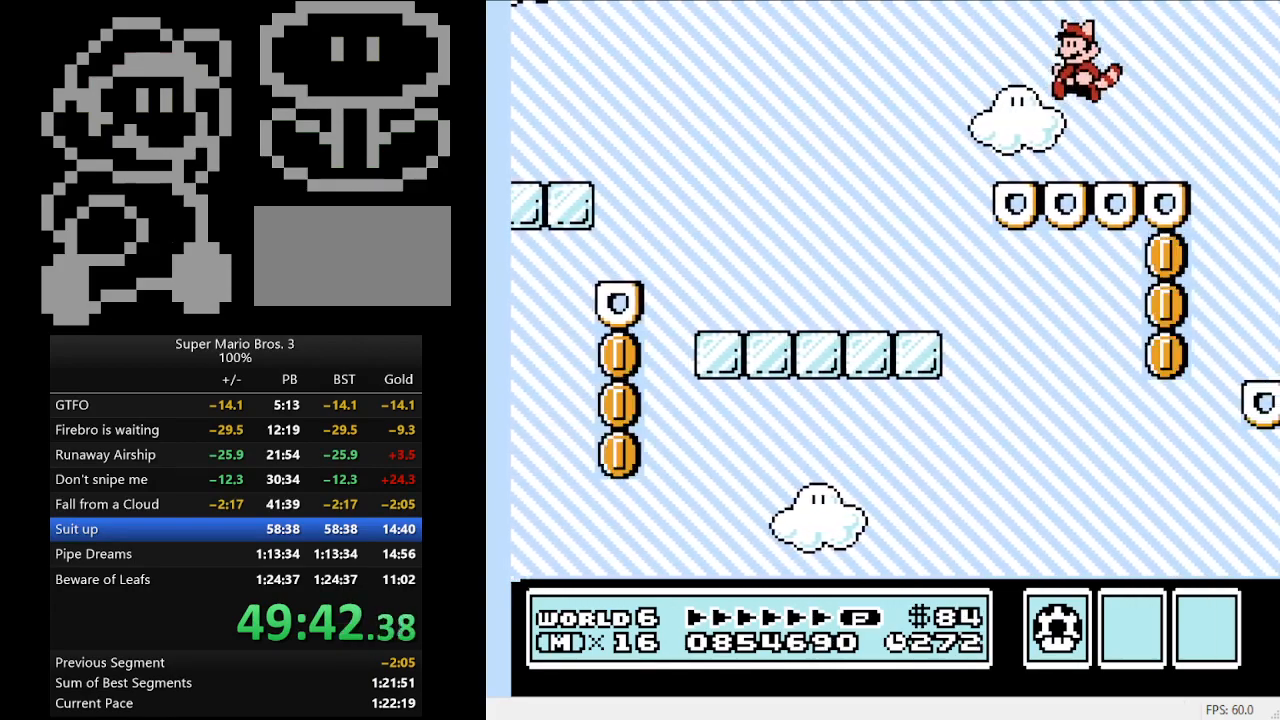
{"buttons": [], "events": [[233, "A", "down"], [300, "A", "up"], [333, "DPAD_RIGHT", "down"], [367, "DPAD_RIGHT", "up"]]}
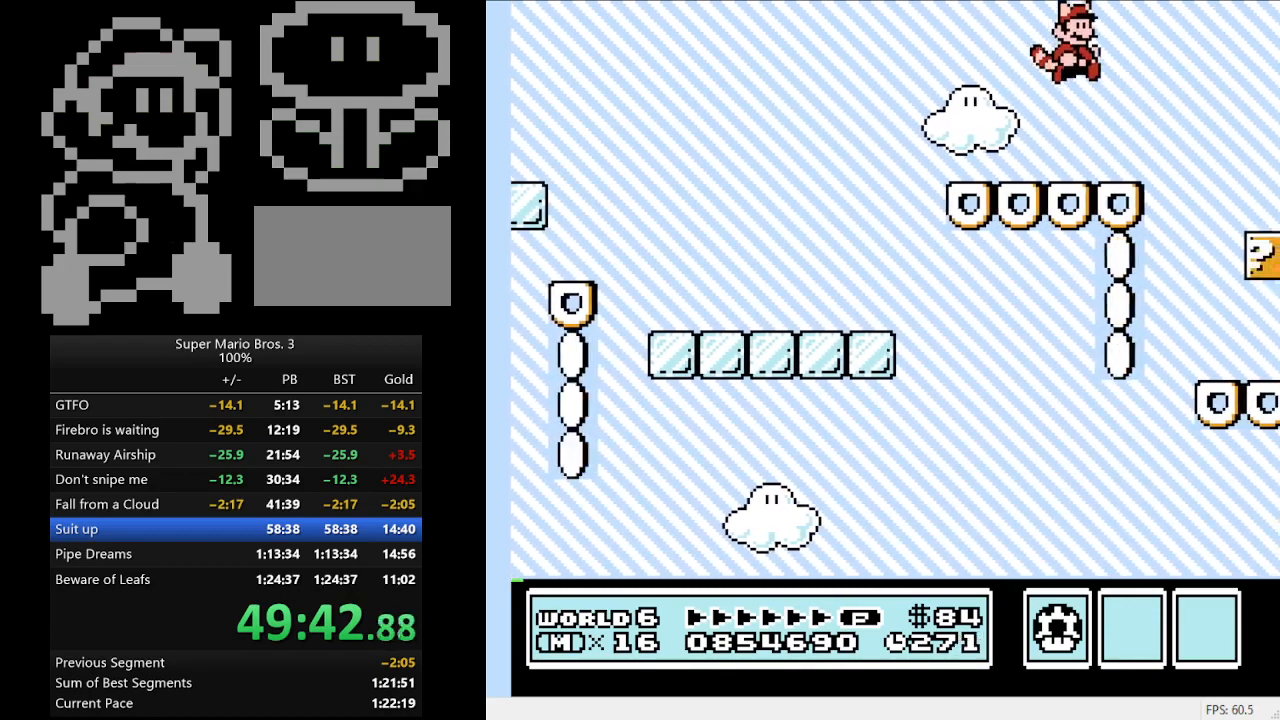
{"buttons": ["A", "DPAD_RIGHT"], "events": [[200, "DPAD_LEFT", "down"], [300, "DPAD_LEFT", "up"], [367, "A", "down"], [367, "DPAD_RIGHT", "down"]]}
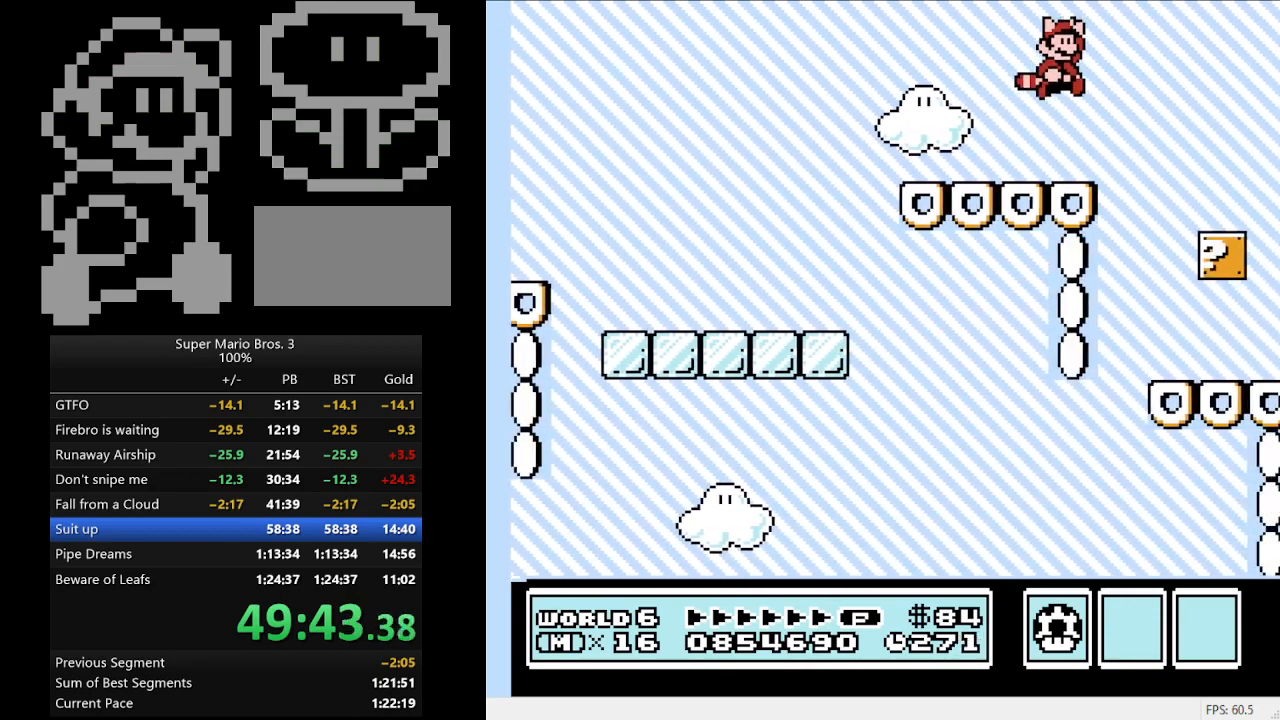
{"buttons": ["A"], "events": [[133, "A", "up"], [333, "DPAD_RIGHT", "up"], [500, "A", "down"]]}
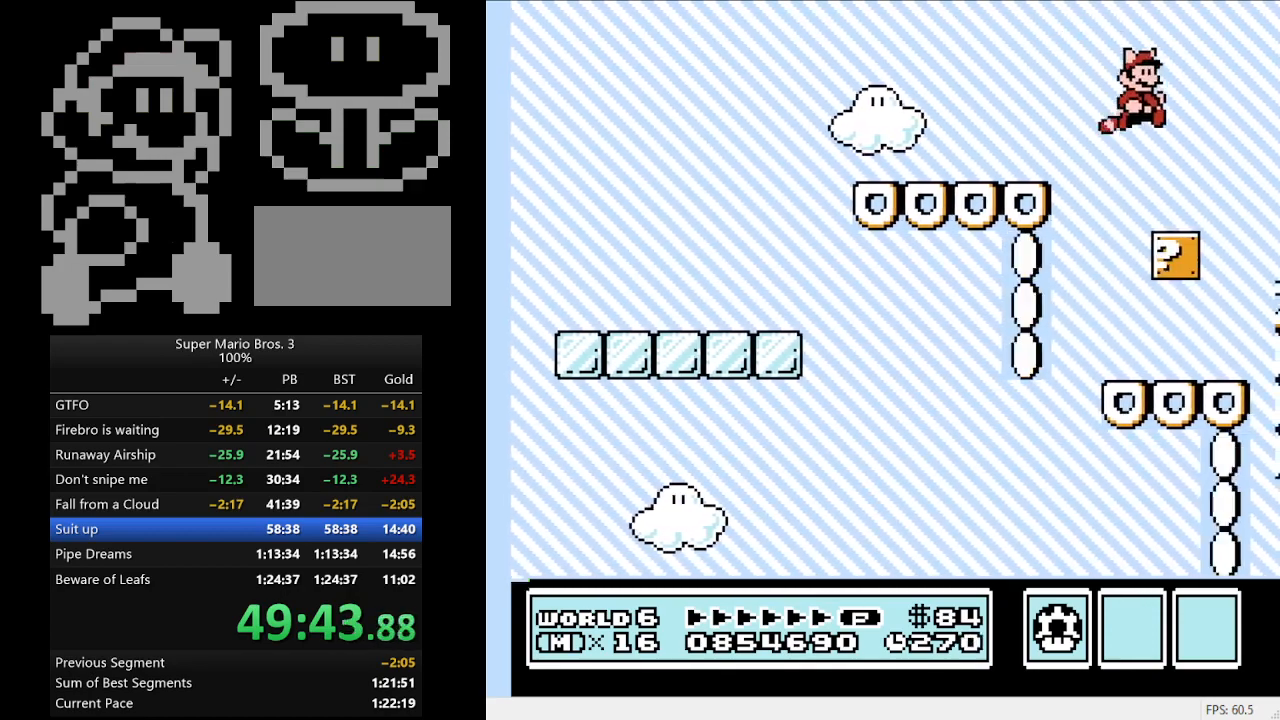
{"buttons": [], "events": [[67, "DPAD_LEFT", "down"], [100, "A", "up"], [233, "DPAD_LEFT", "up"], [333, "DPAD_LEFT", "down"], [500, "DPAD_LEFT", "up"]]}
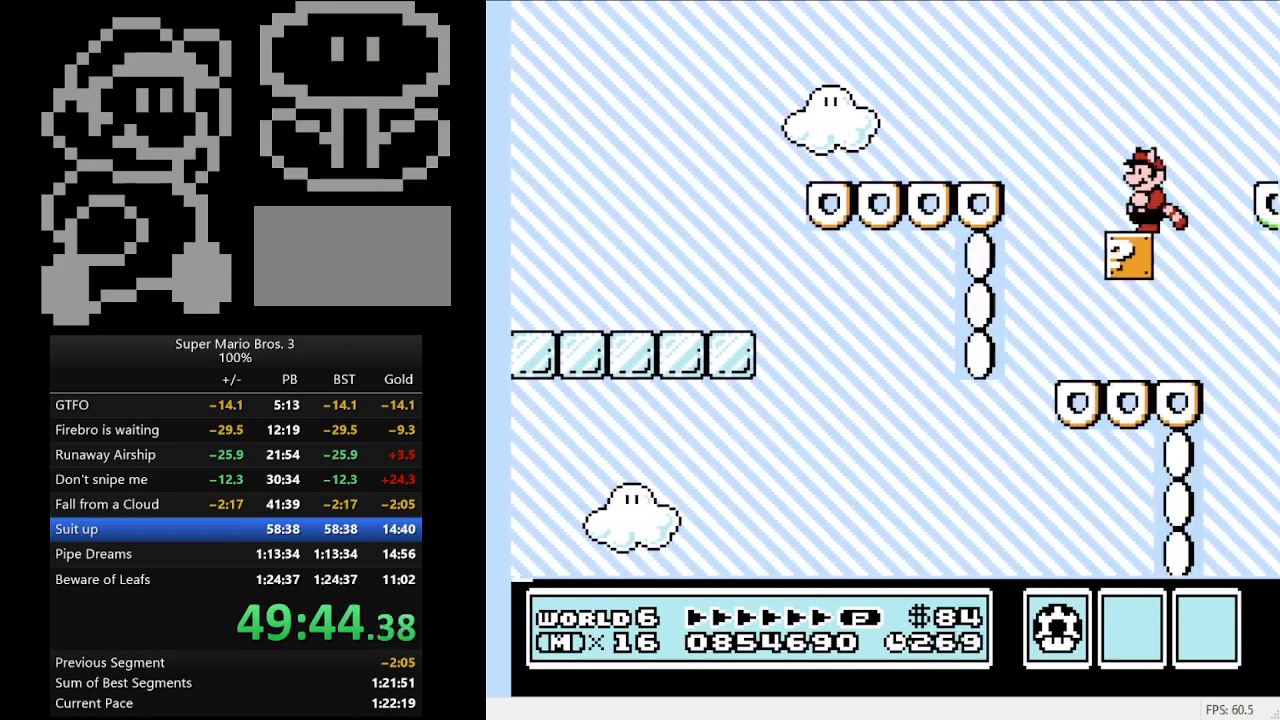
{"buttons": [], "events": []}